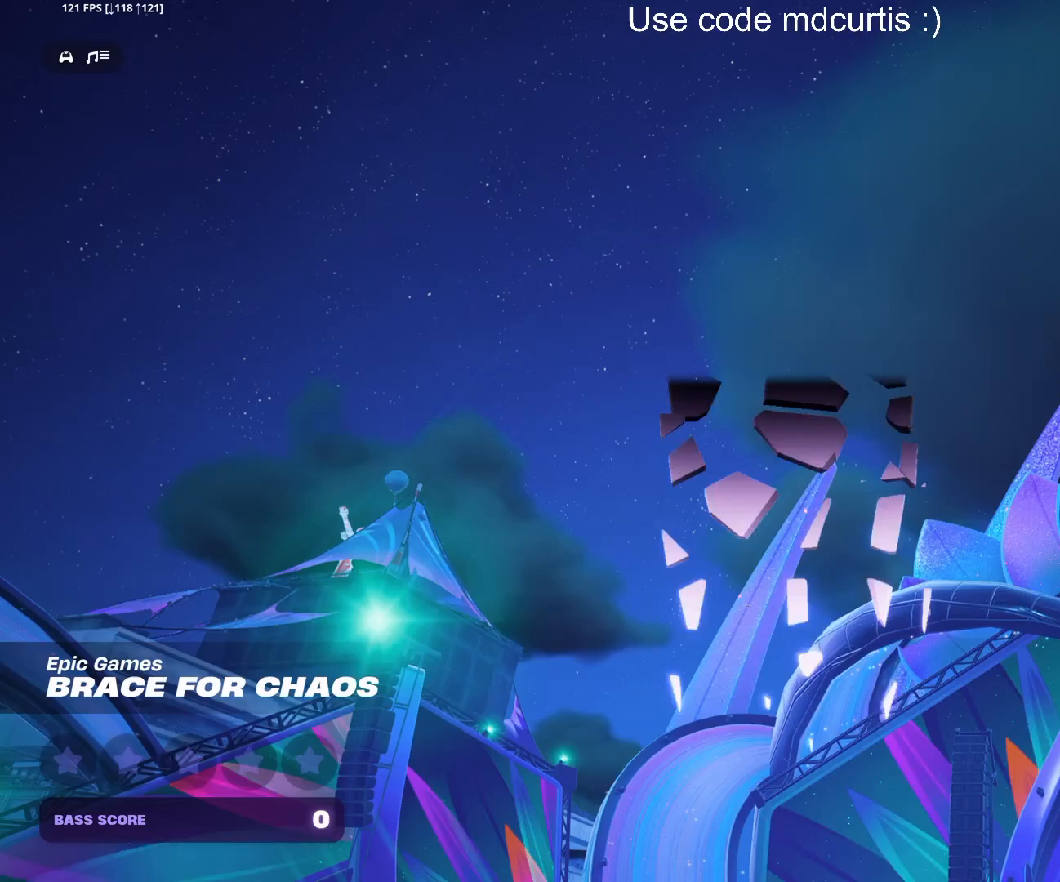
Gameplay with a controller (PlayStation layout); each line is a JSON object with the inputs held at the frame after it. "events" lists button and stick changes between this image and that frame as [ms after this image, input, new state], when the widget could be followed in between. Not read: left_stick right_stick.
{"buttons": [], "events": []}
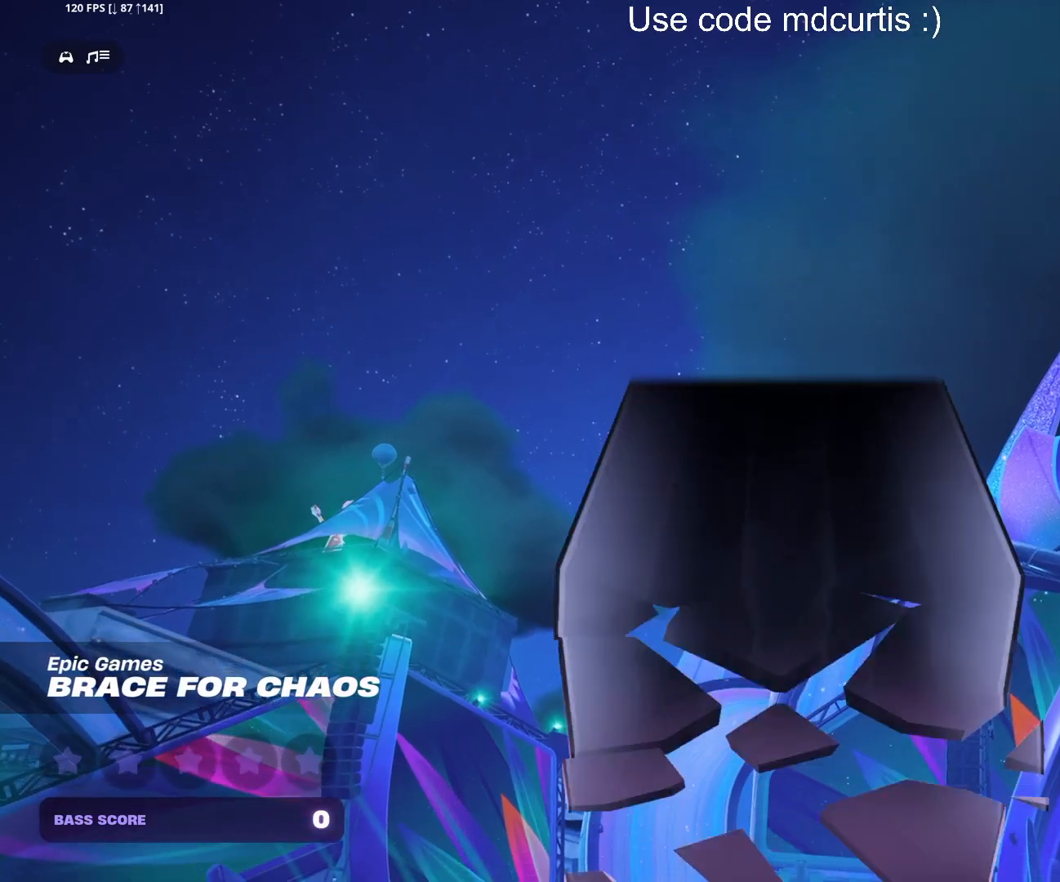
{"buttons": [], "events": []}
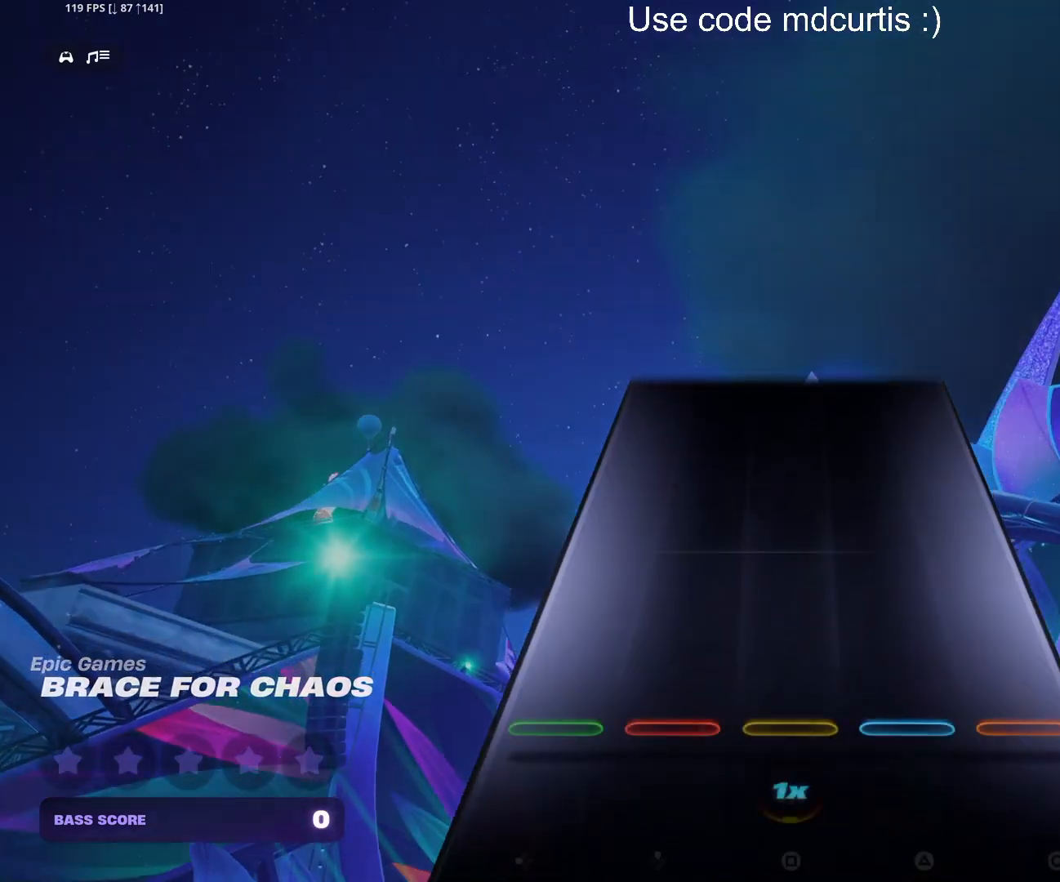
{"buttons": [], "events": []}
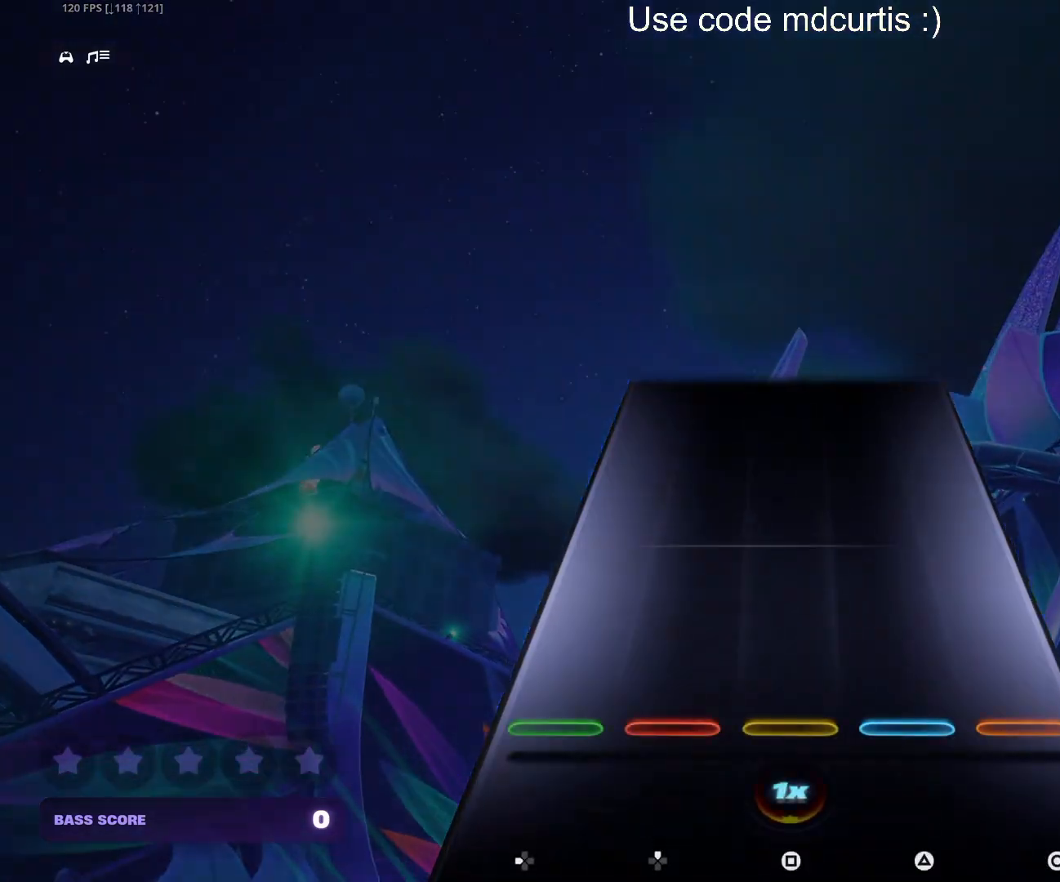
{"buttons": [], "events": []}
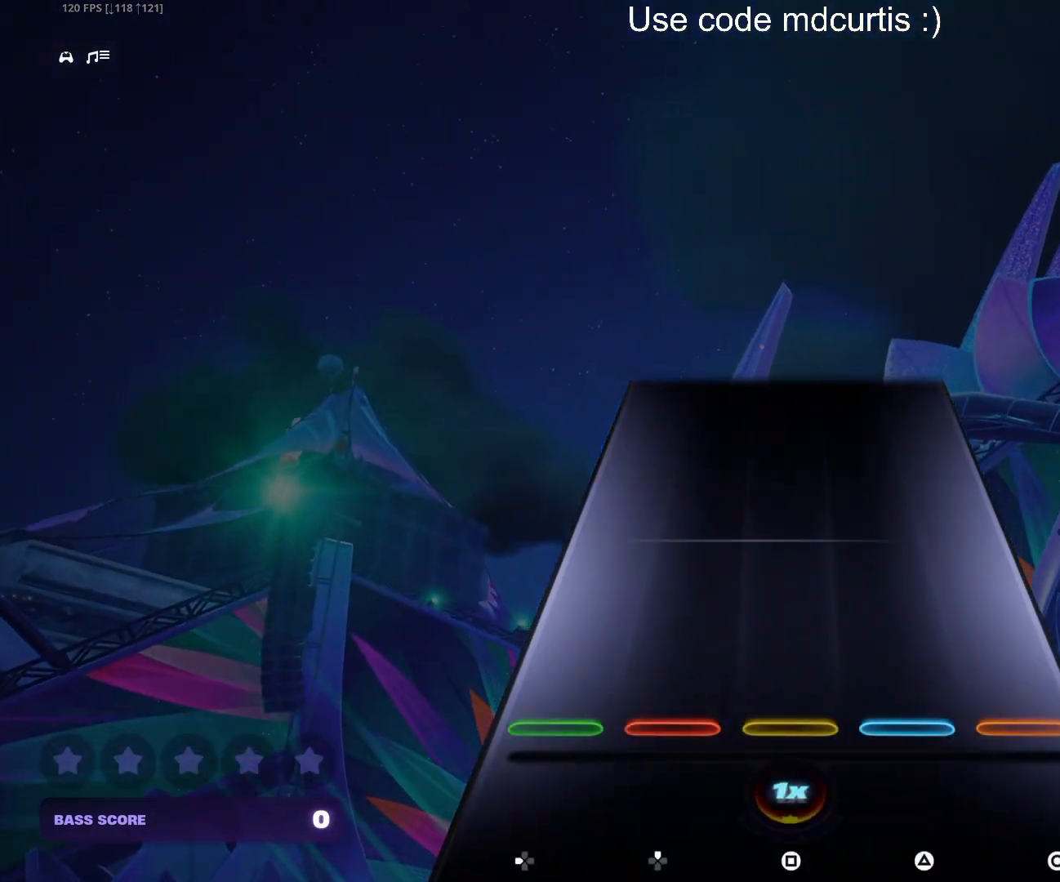
{"buttons": [], "events": []}
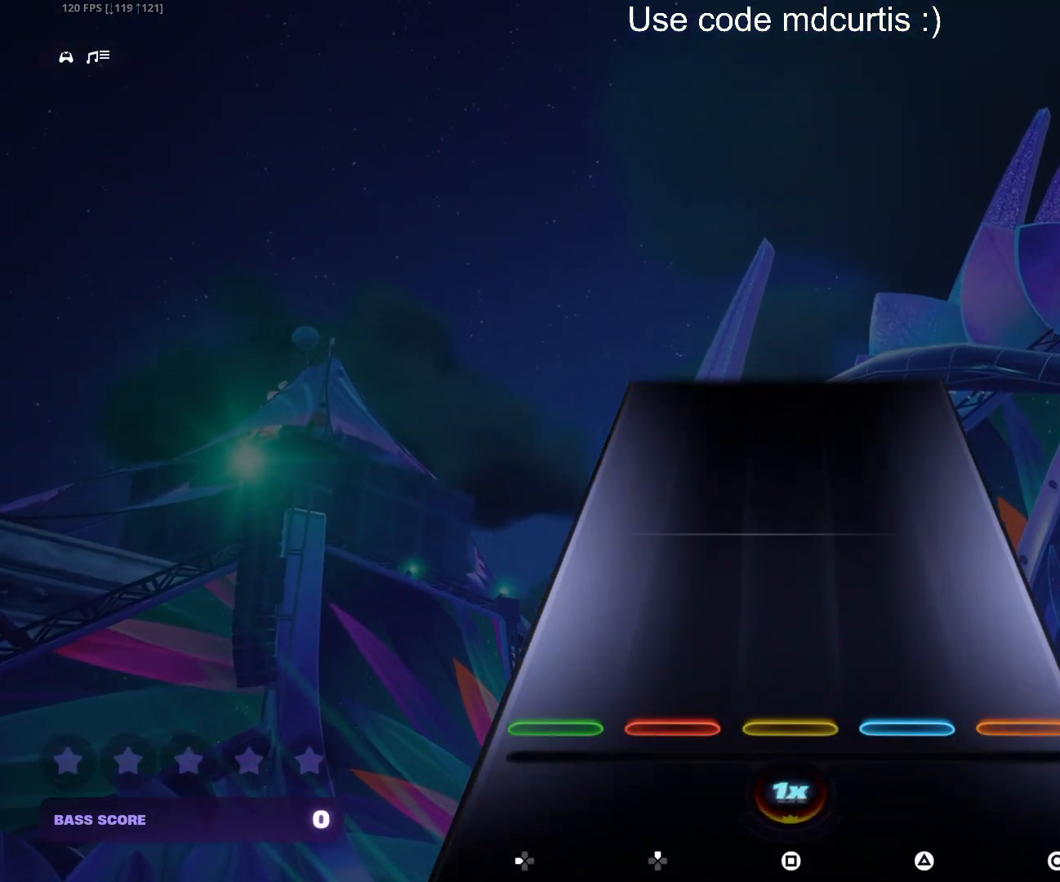
{"buttons": [], "events": []}
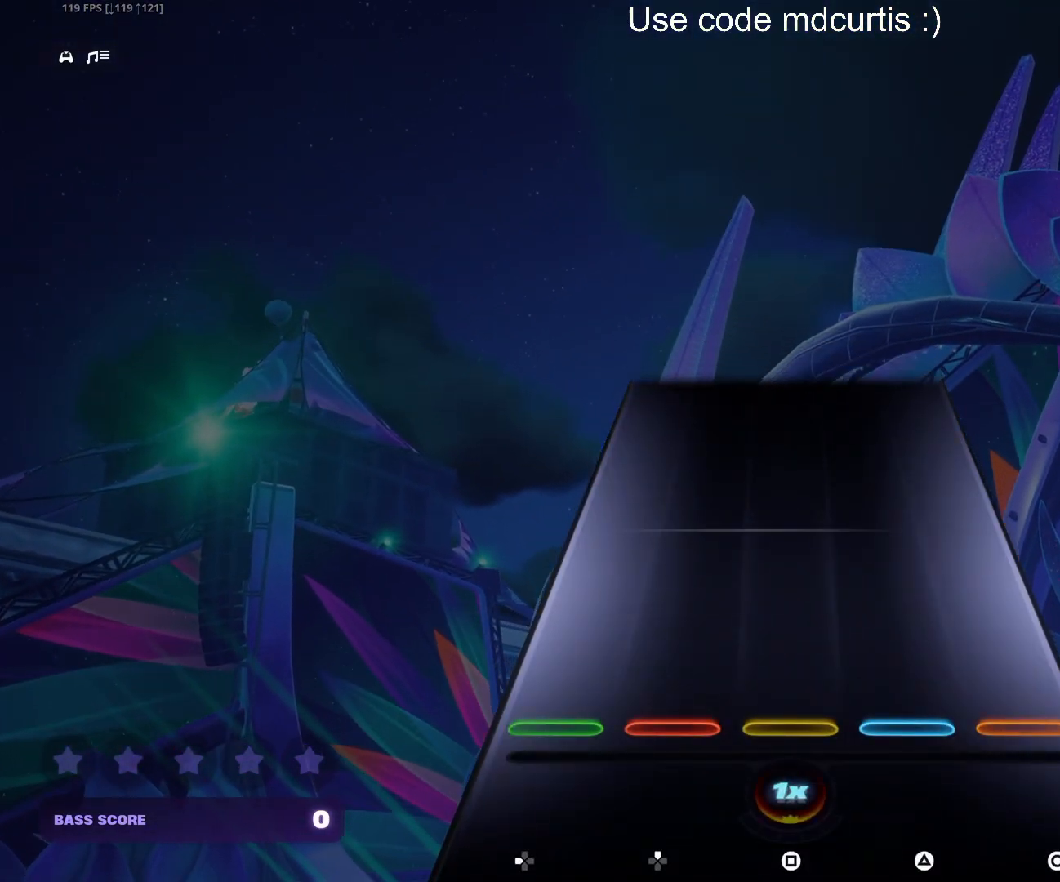
{"buttons": [], "events": []}
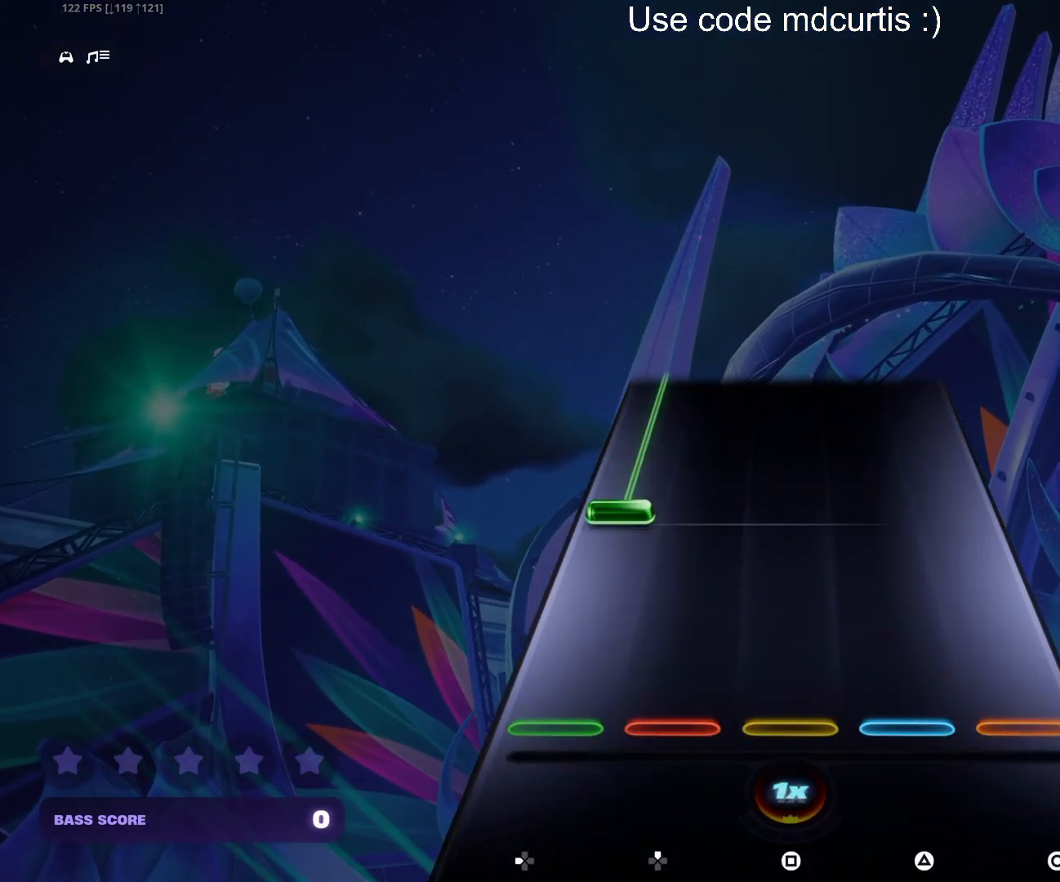
{"buttons": ["DPAD_LEFT"], "events": [[250, "DPAD_LEFT", "down"]]}
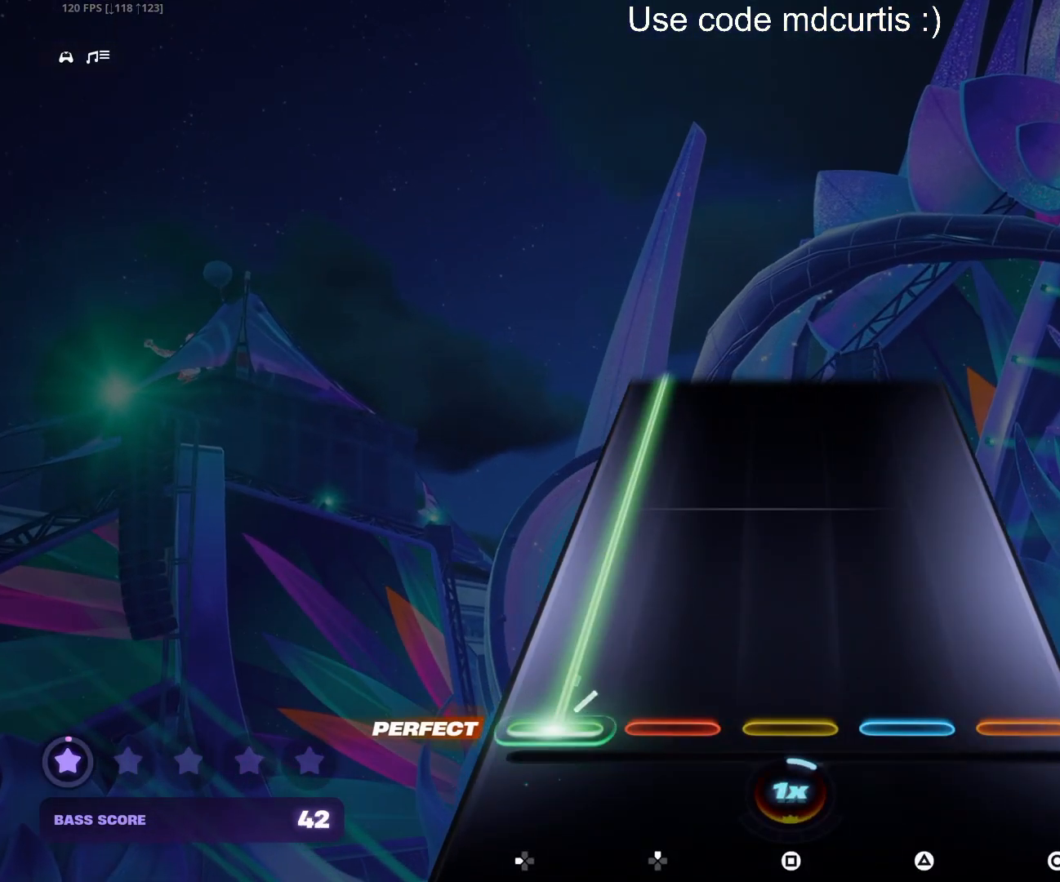
{"buttons": ["DPAD_LEFT"], "events": []}
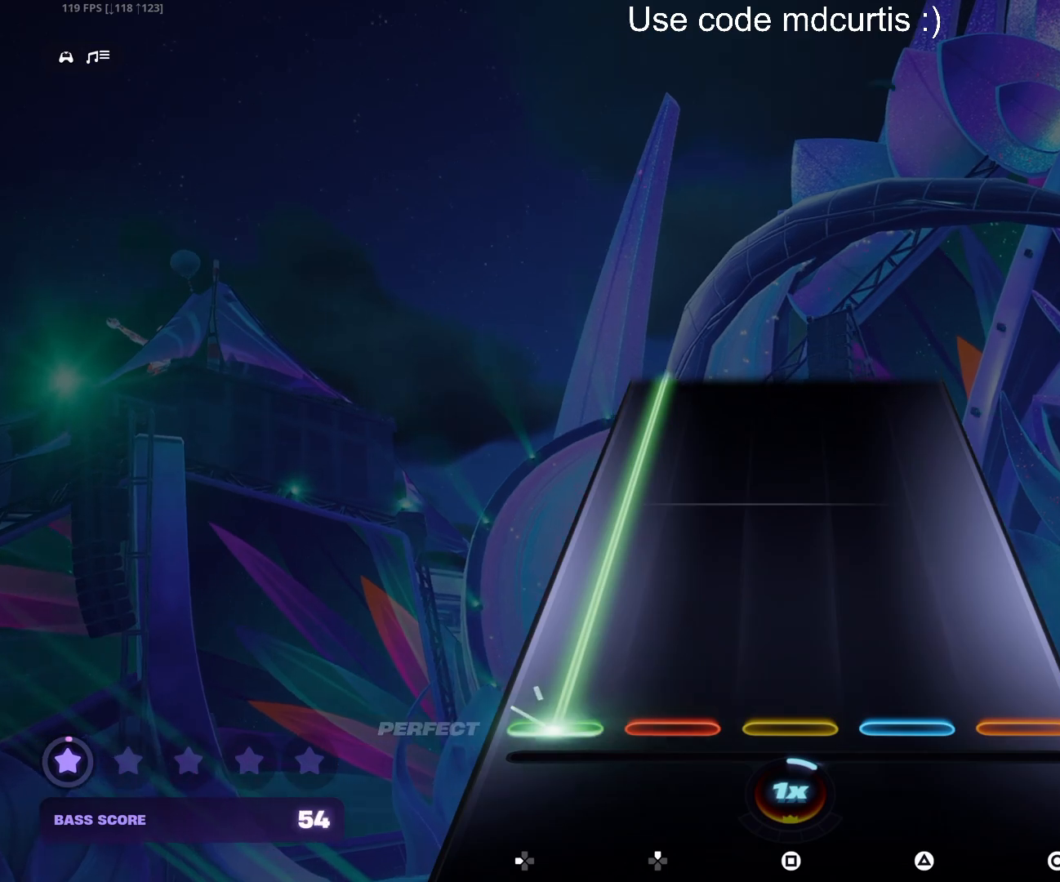
{"buttons": ["DPAD_LEFT"], "events": []}
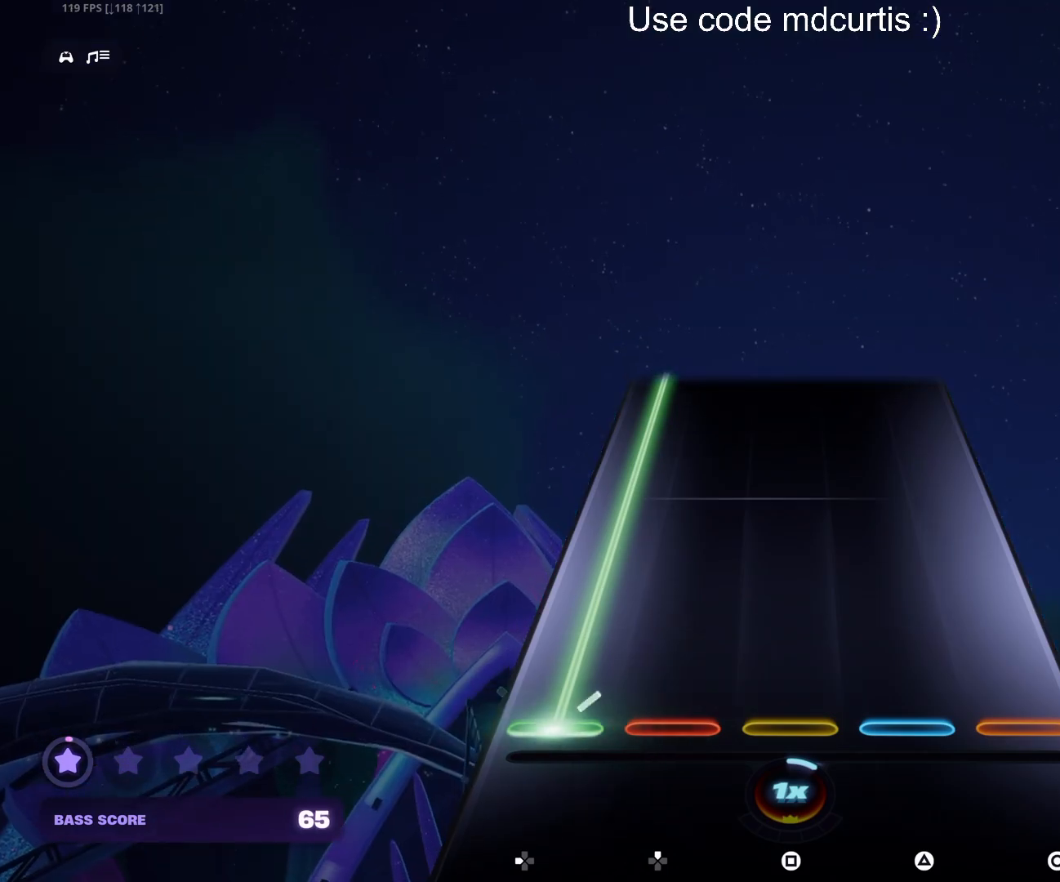
{"buttons": ["DPAD_LEFT"], "events": []}
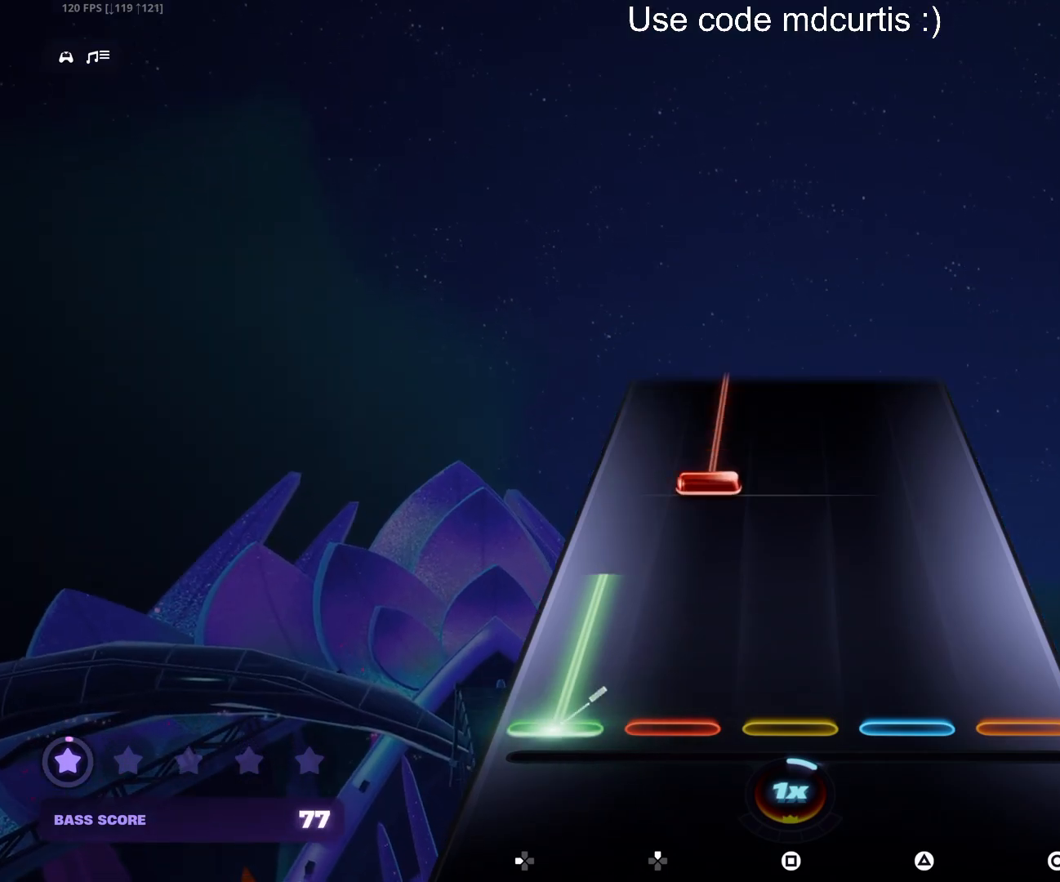
{"buttons": ["DPAD_UP"], "events": [[200, "DPAD_LEFT", "up"], [267, "DPAD_UP", "down"]]}
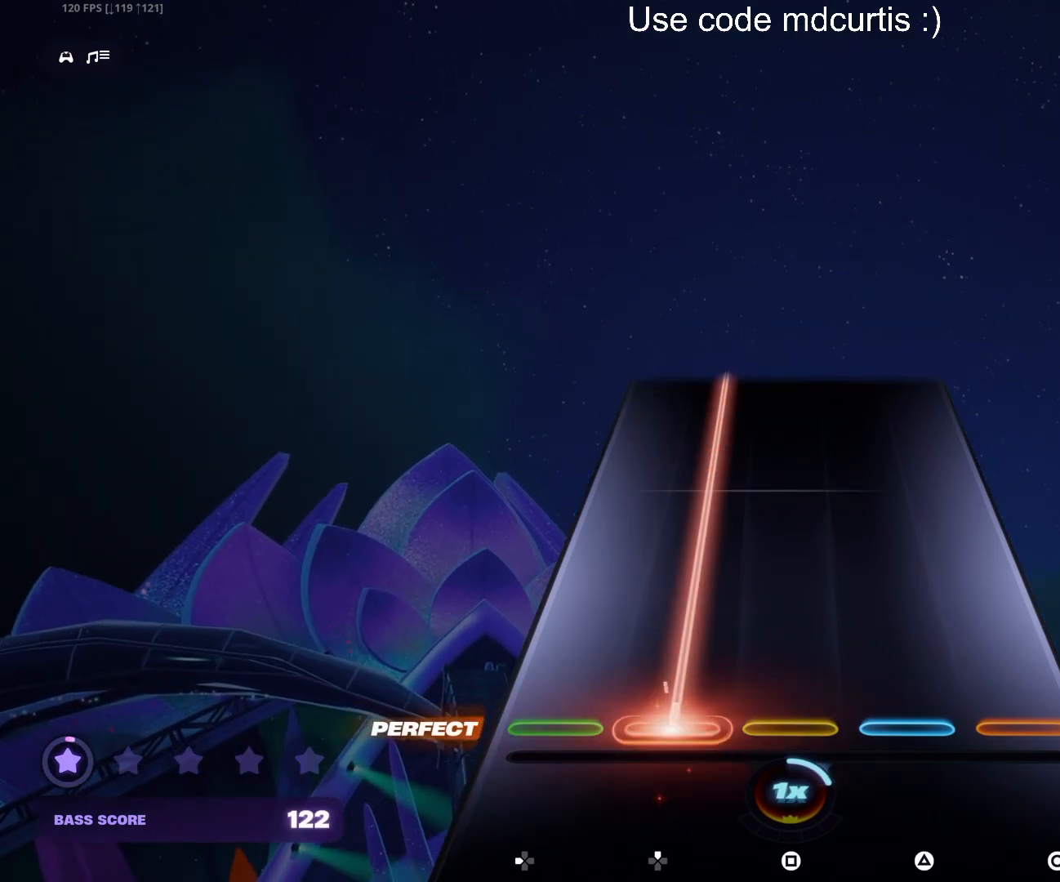
{"buttons": ["DPAD_UP"], "events": []}
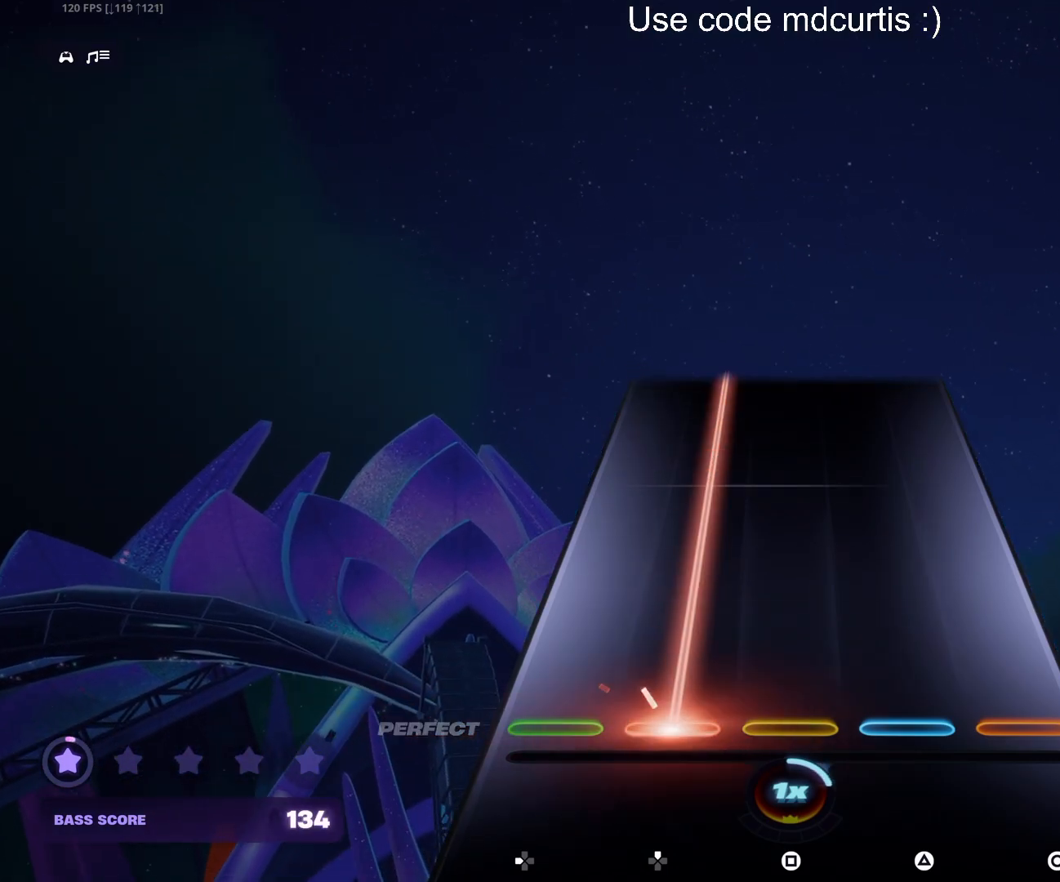
{"buttons": ["DPAD_UP"], "events": []}
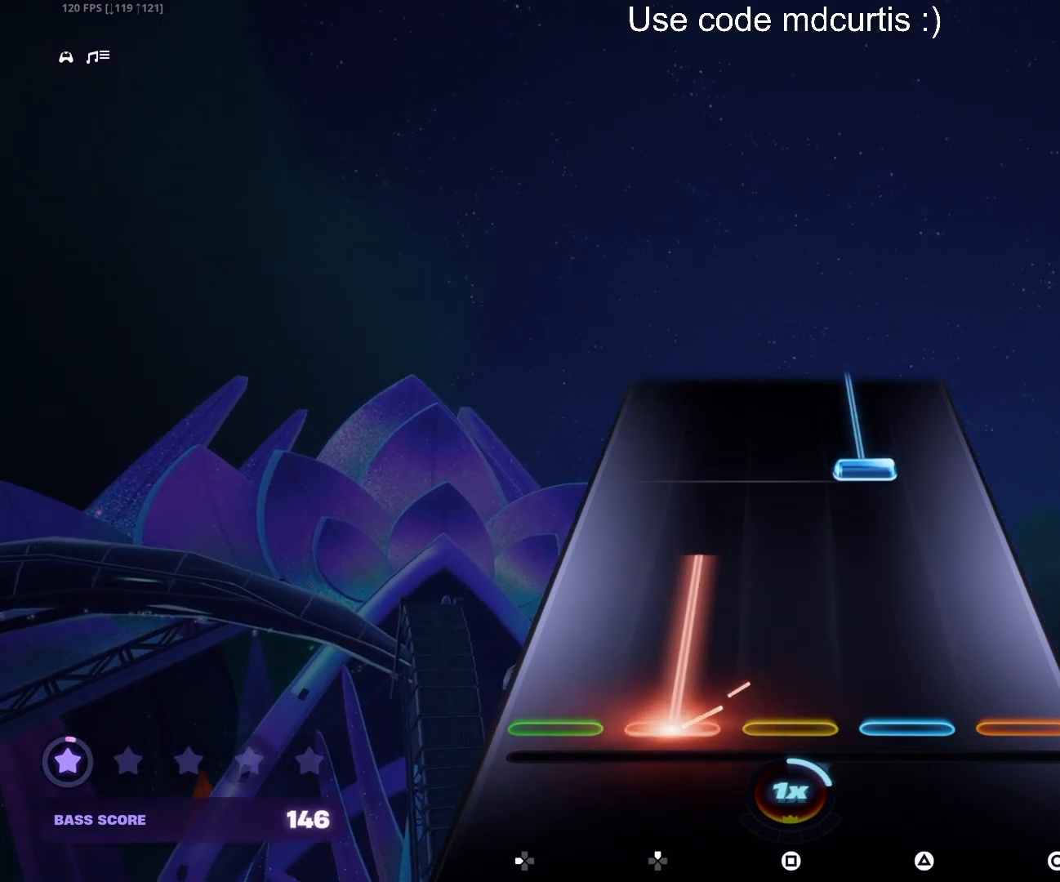
{"buttons": ["TRIANGLE"], "events": [[250, "DPAD_UP", "up"], [300, "TRIANGLE", "down"]]}
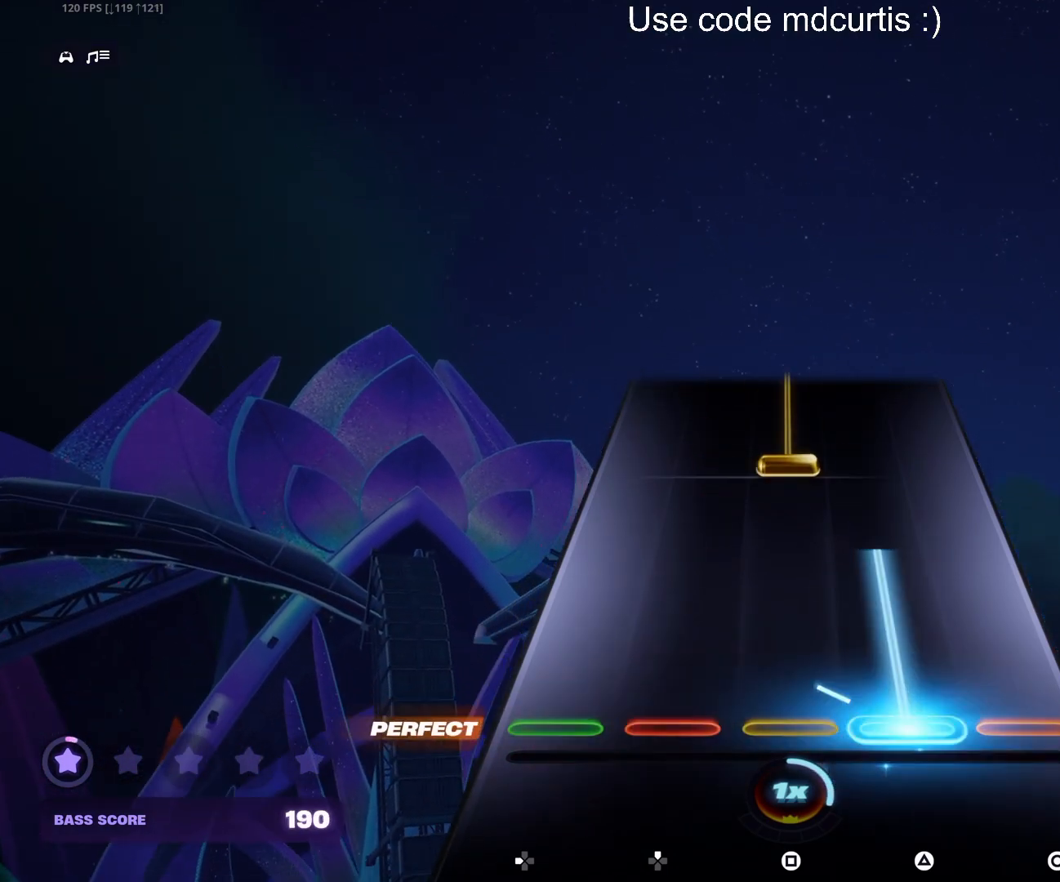
{"buttons": ["SQUARE"], "events": [[233, "TRIANGLE", "up"], [333, "SQUARE", "down"]]}
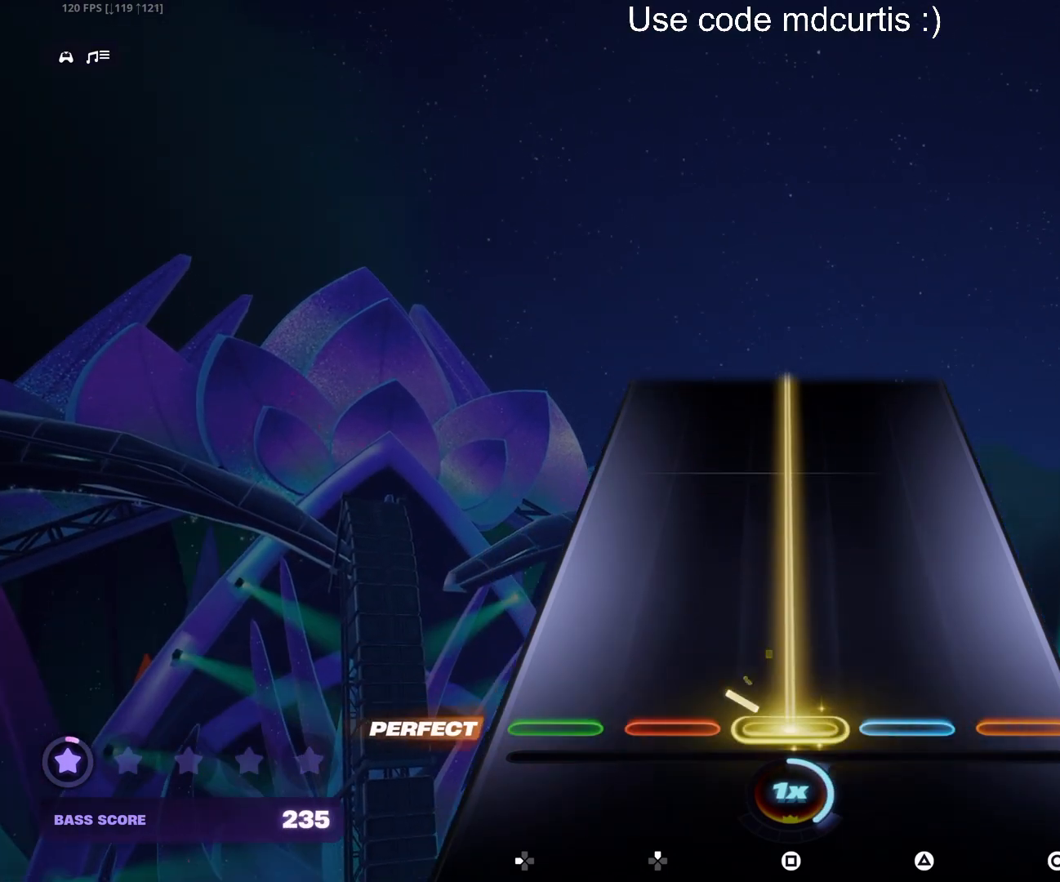
{"buttons": ["SQUARE"], "events": []}
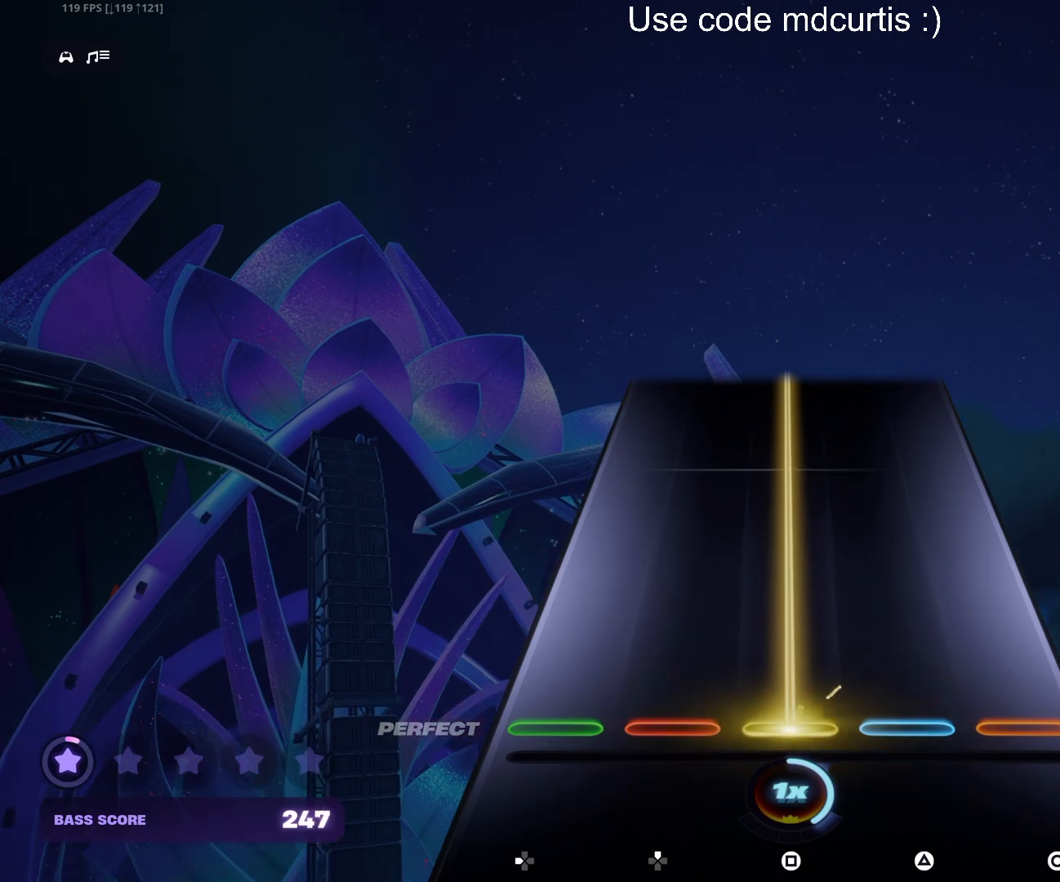
{"buttons": ["SQUARE"], "events": []}
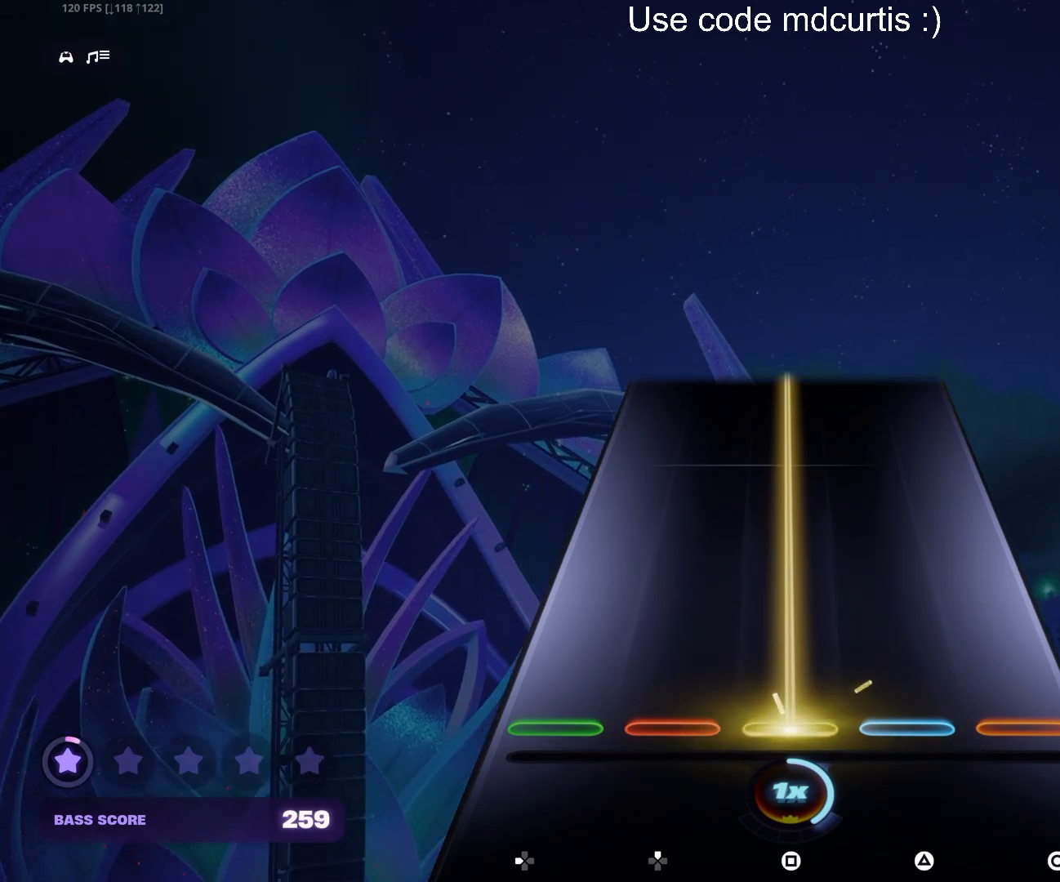
{"buttons": ["SQUARE"], "events": []}
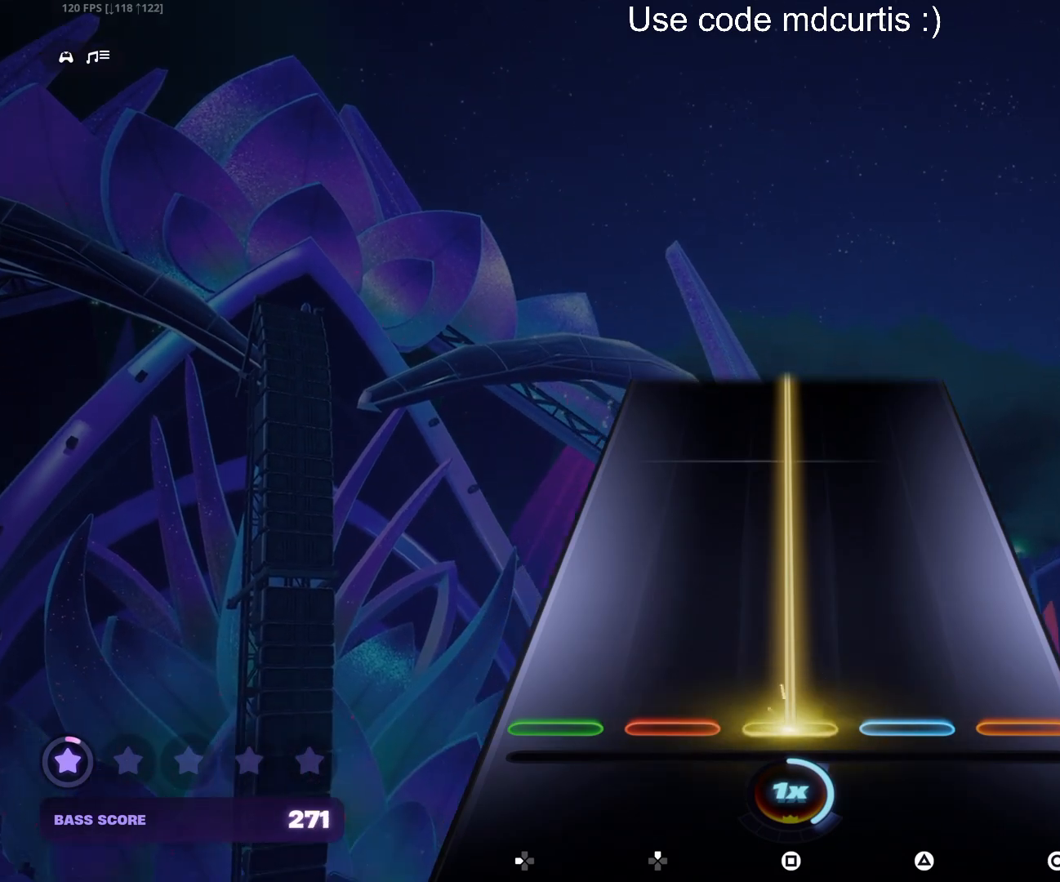
{"buttons": ["SQUARE"], "events": []}
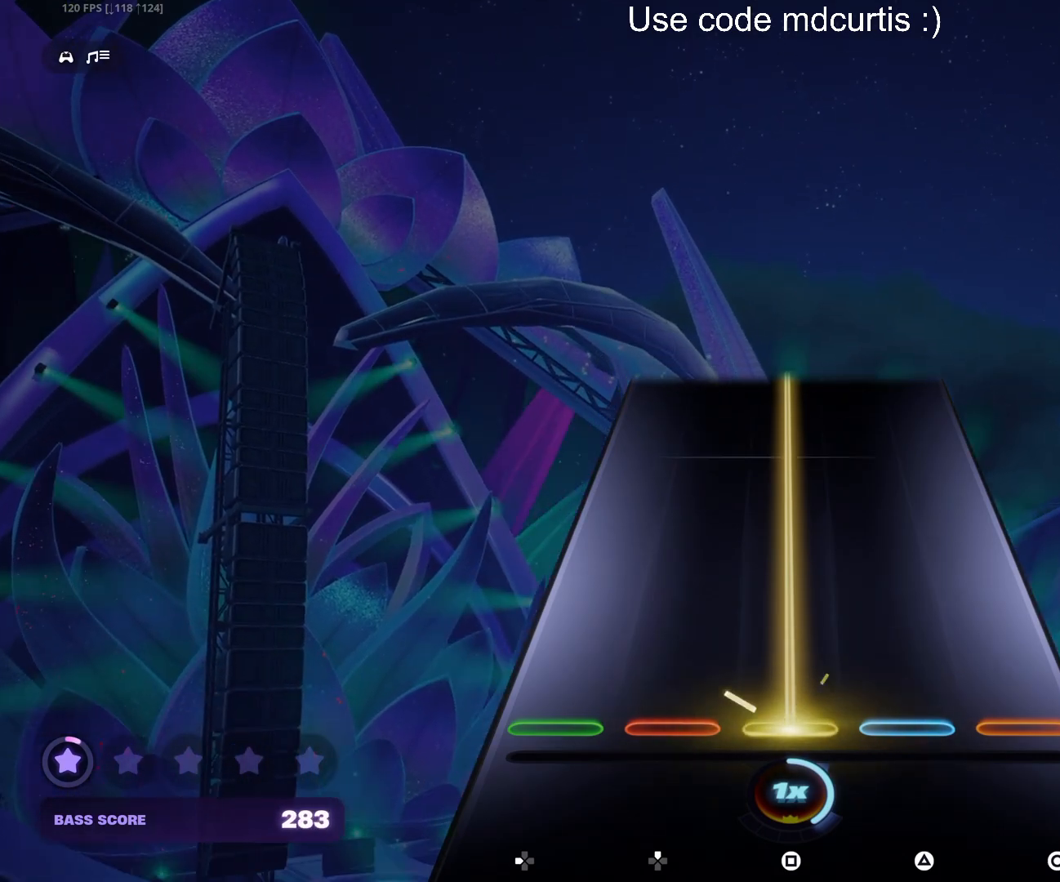
{"buttons": ["SQUARE"], "events": []}
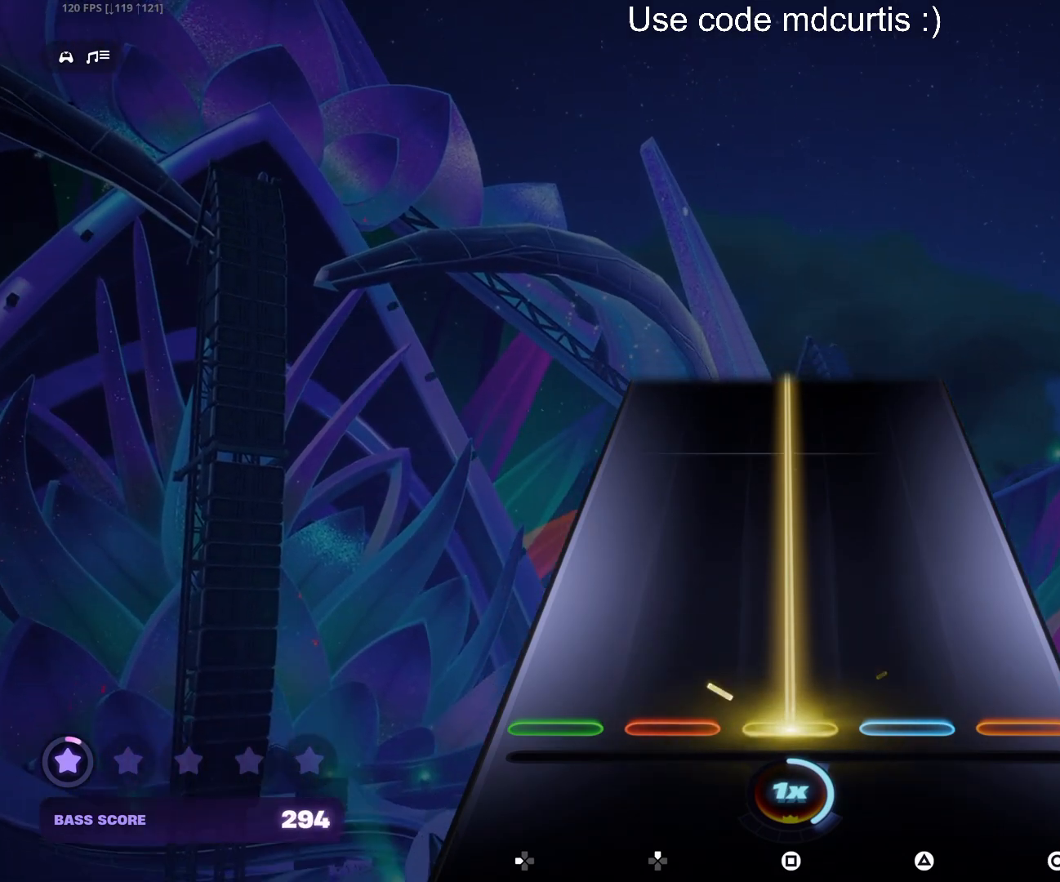
{"buttons": ["SQUARE"], "events": []}
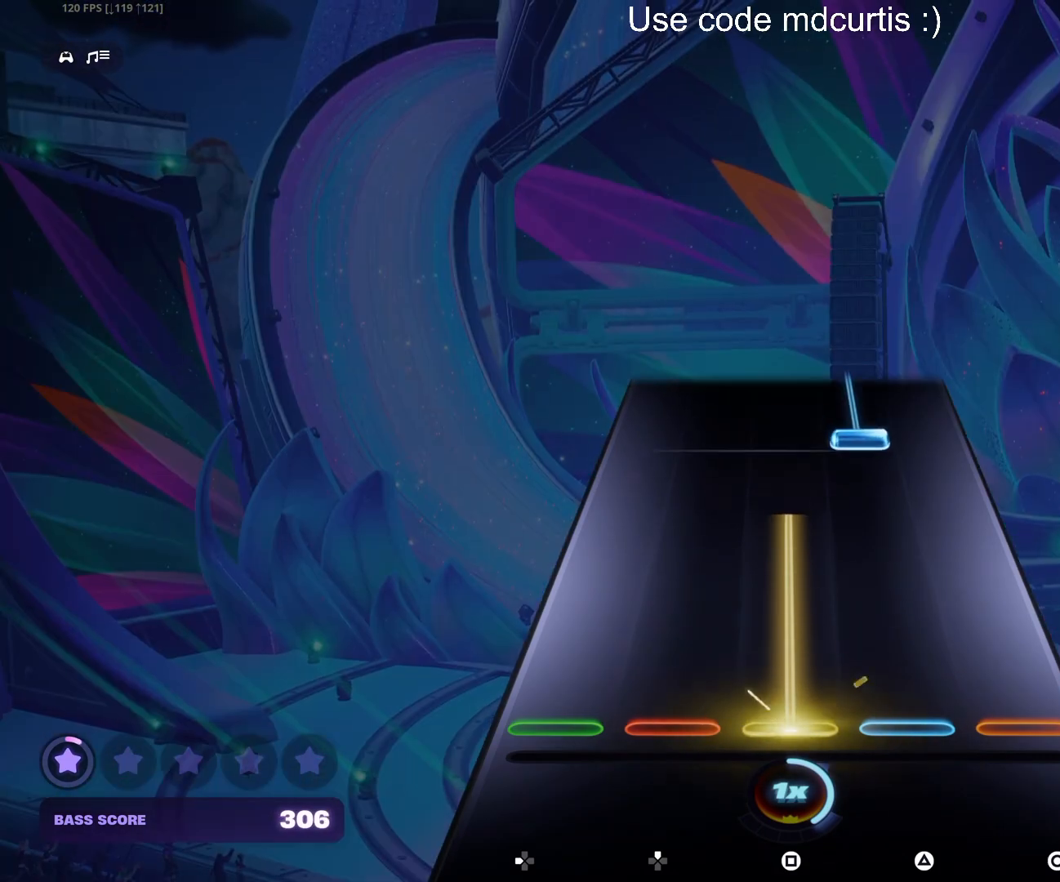
{"buttons": ["TRIANGLE"], "events": [[283, "SQUARE", "up"], [367, "TRIANGLE", "down"]]}
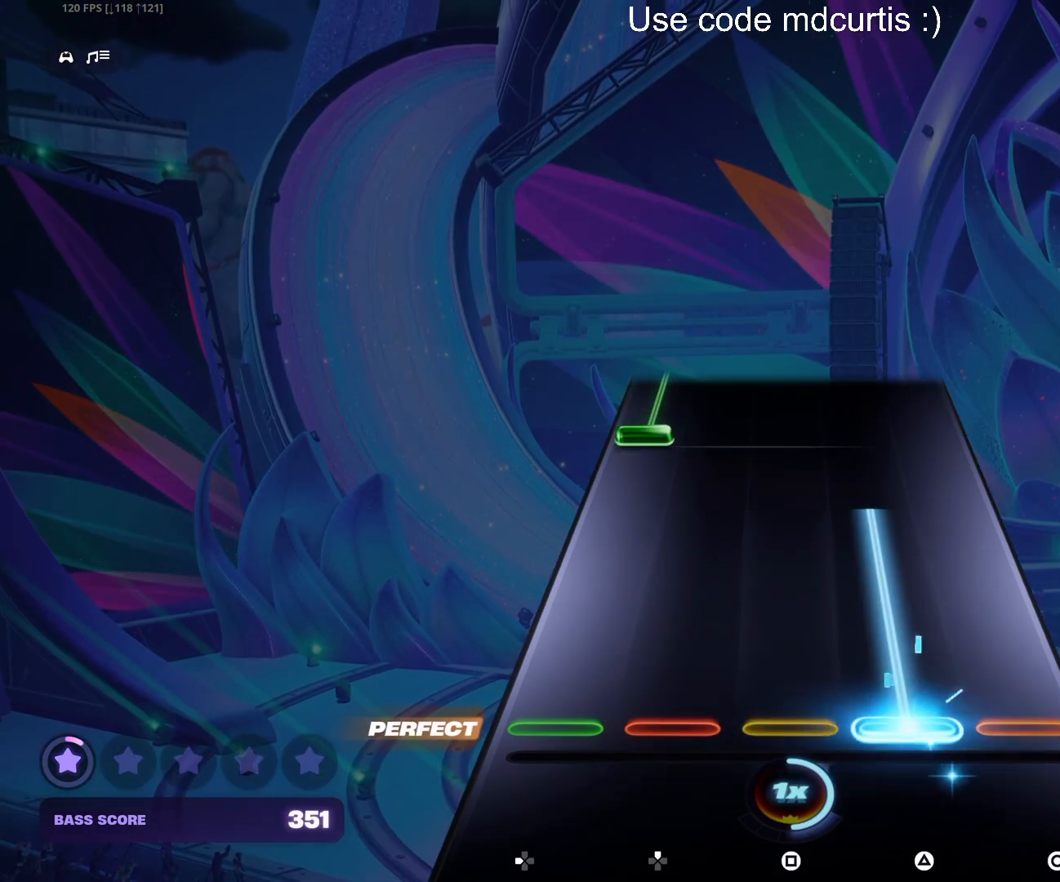
{"buttons": ["DPAD_LEFT"], "events": [[383, "DPAD_LEFT", "down"], [383, "TRIANGLE", "up"]]}
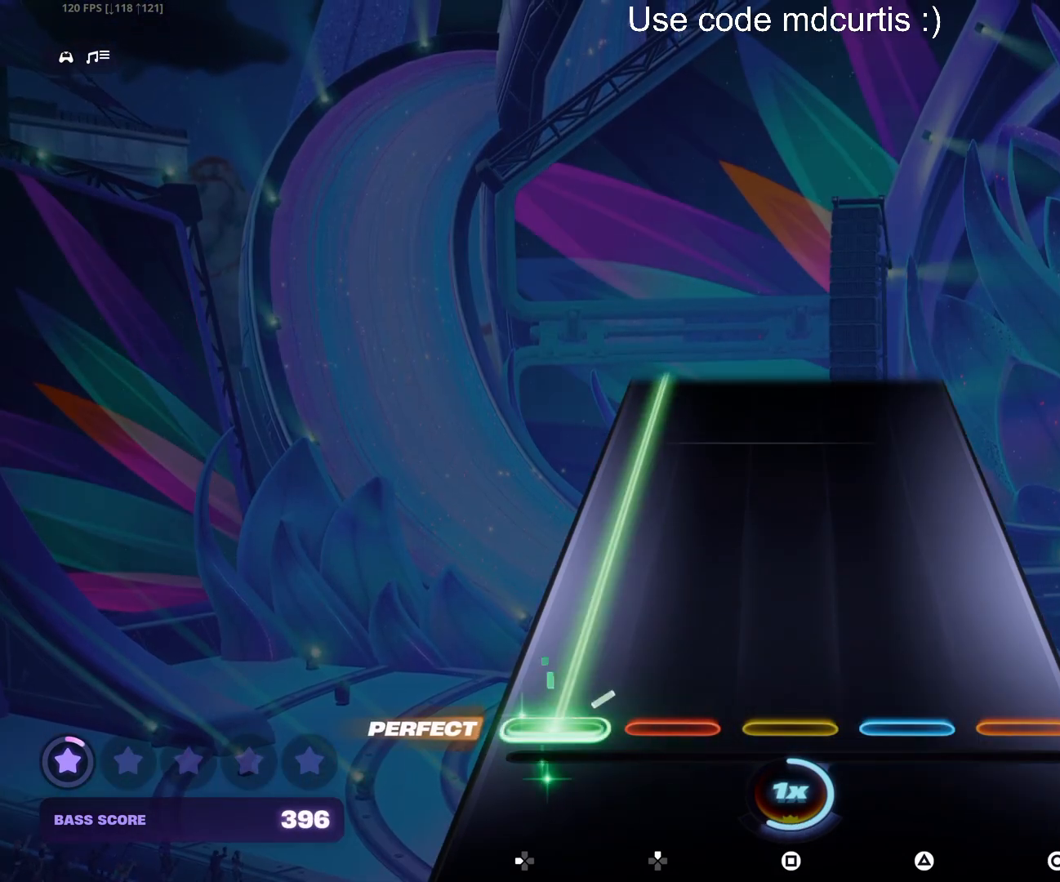
{"buttons": ["DPAD_LEFT"], "events": []}
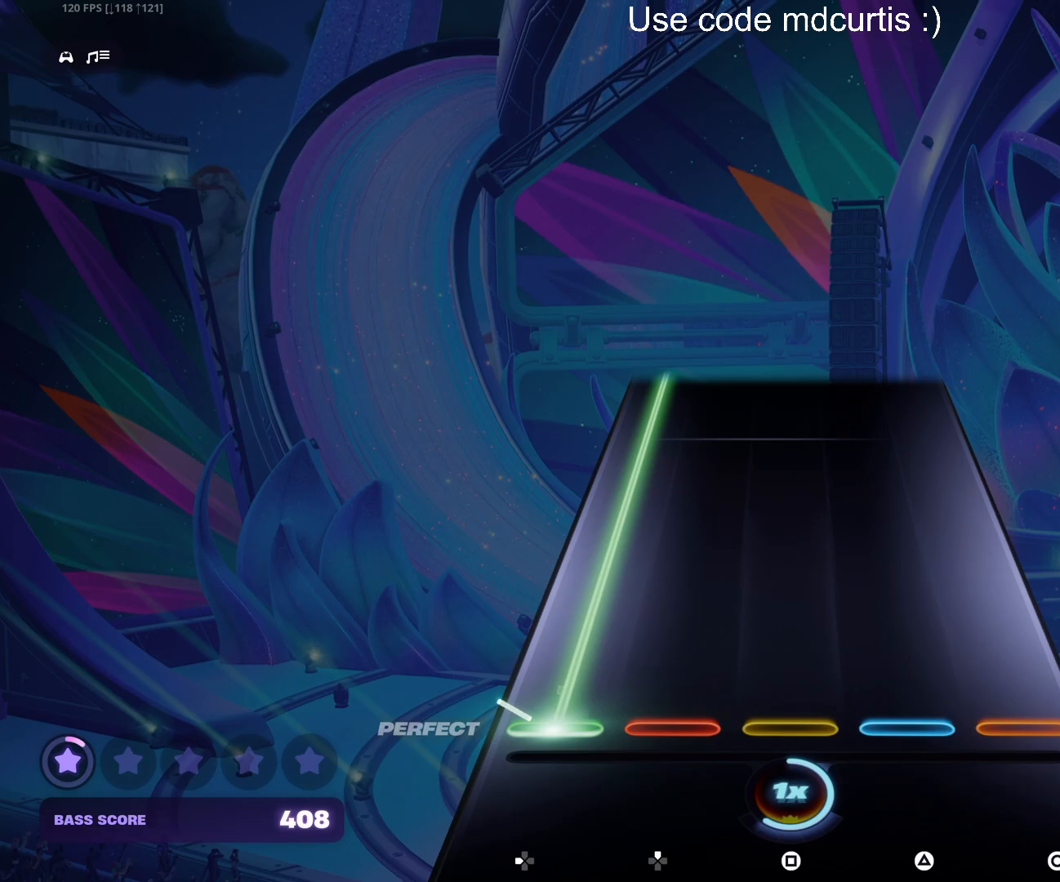
{"buttons": ["DPAD_LEFT"], "events": []}
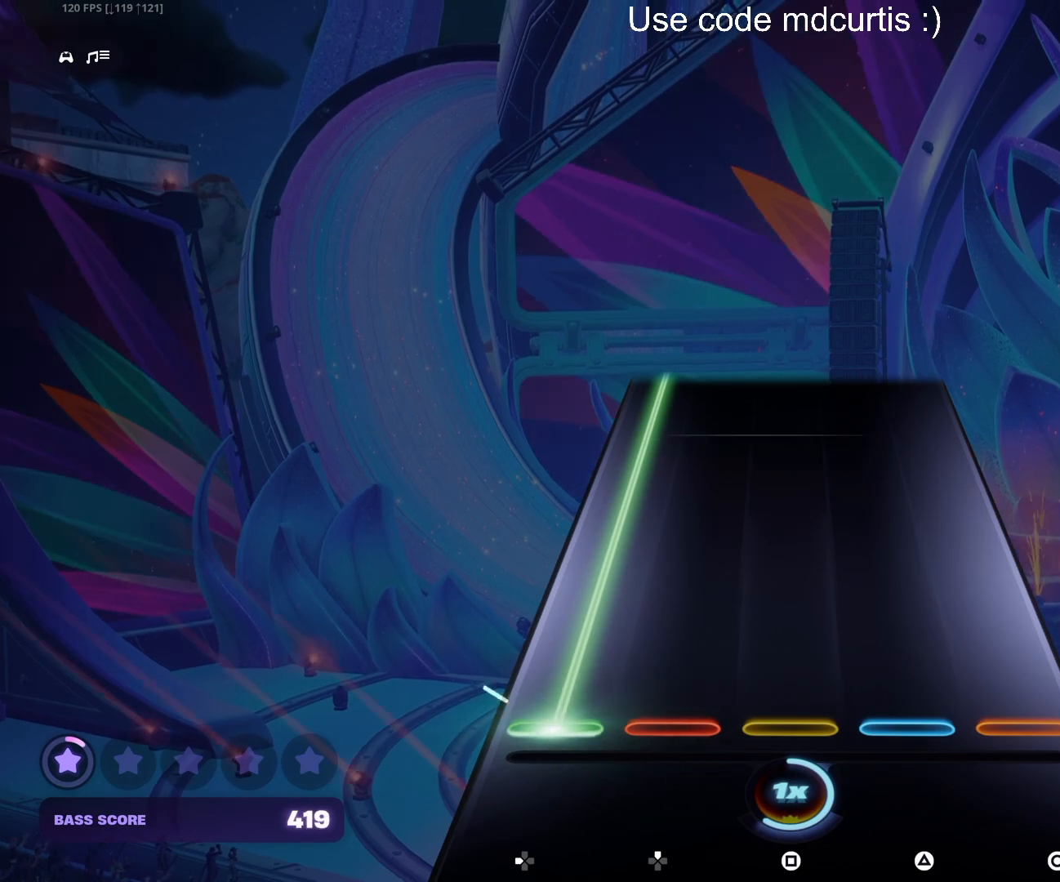
{"buttons": ["DPAD_LEFT"], "events": []}
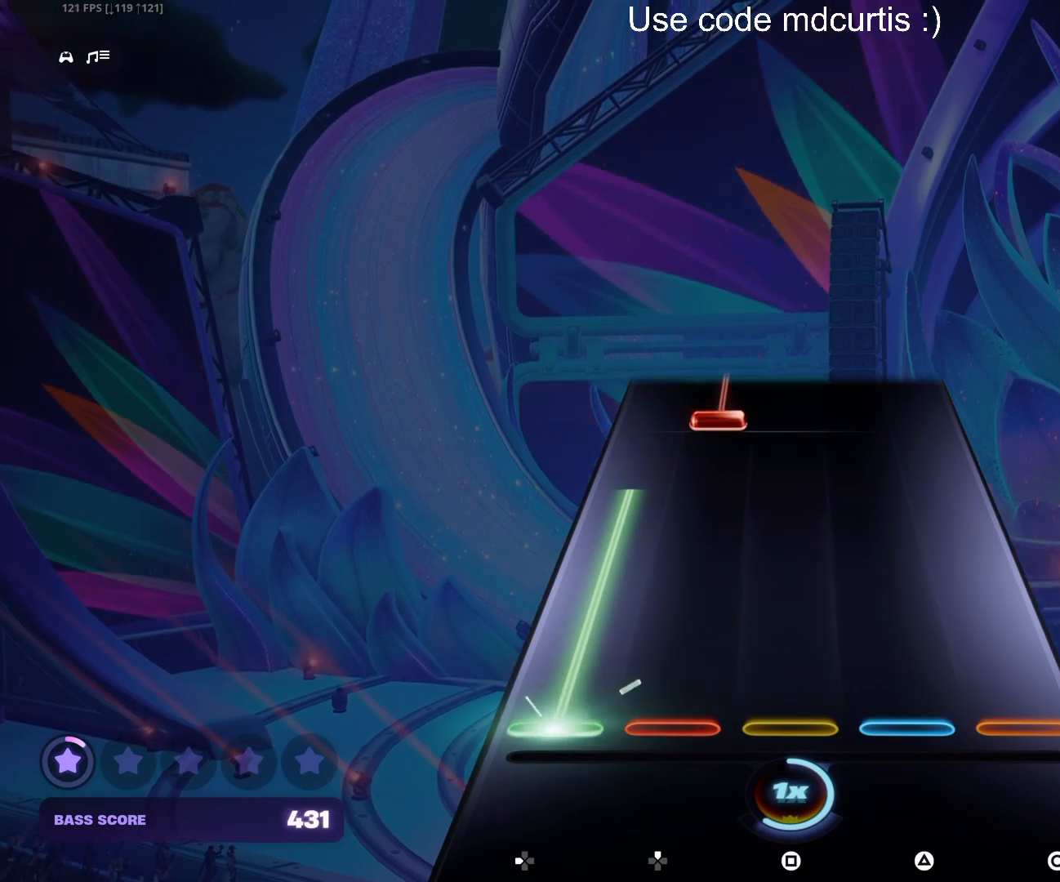
{"buttons": ["DPAD_UP"], "events": [[350, "DPAD_LEFT", "up"], [433, "DPAD_UP", "down"]]}
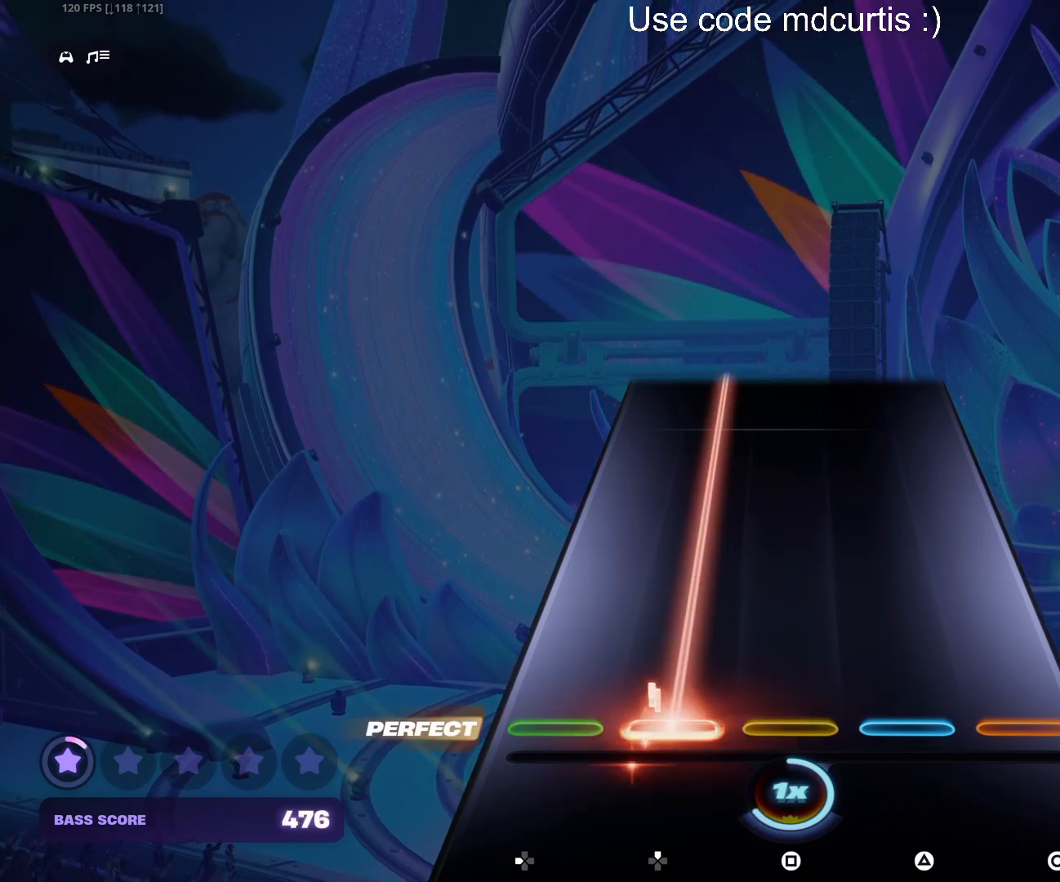
{"buttons": ["DPAD_UP"], "events": []}
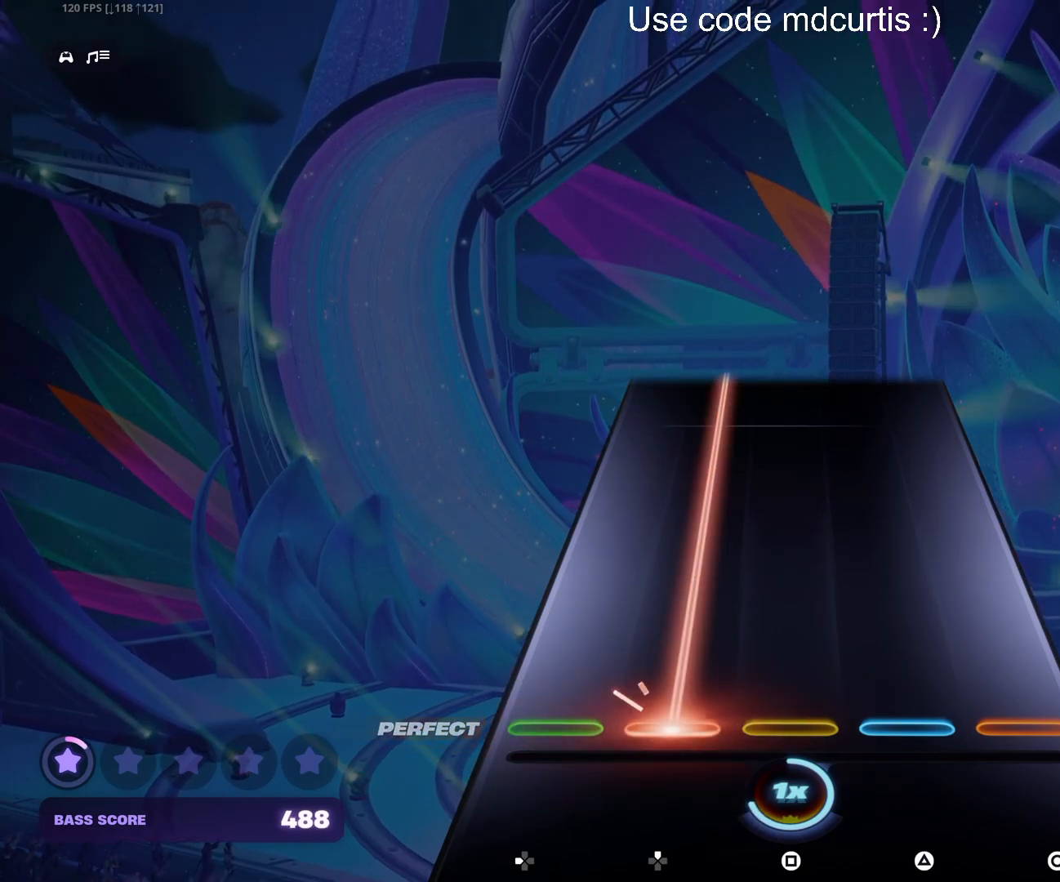
{"buttons": ["DPAD_UP"], "events": []}